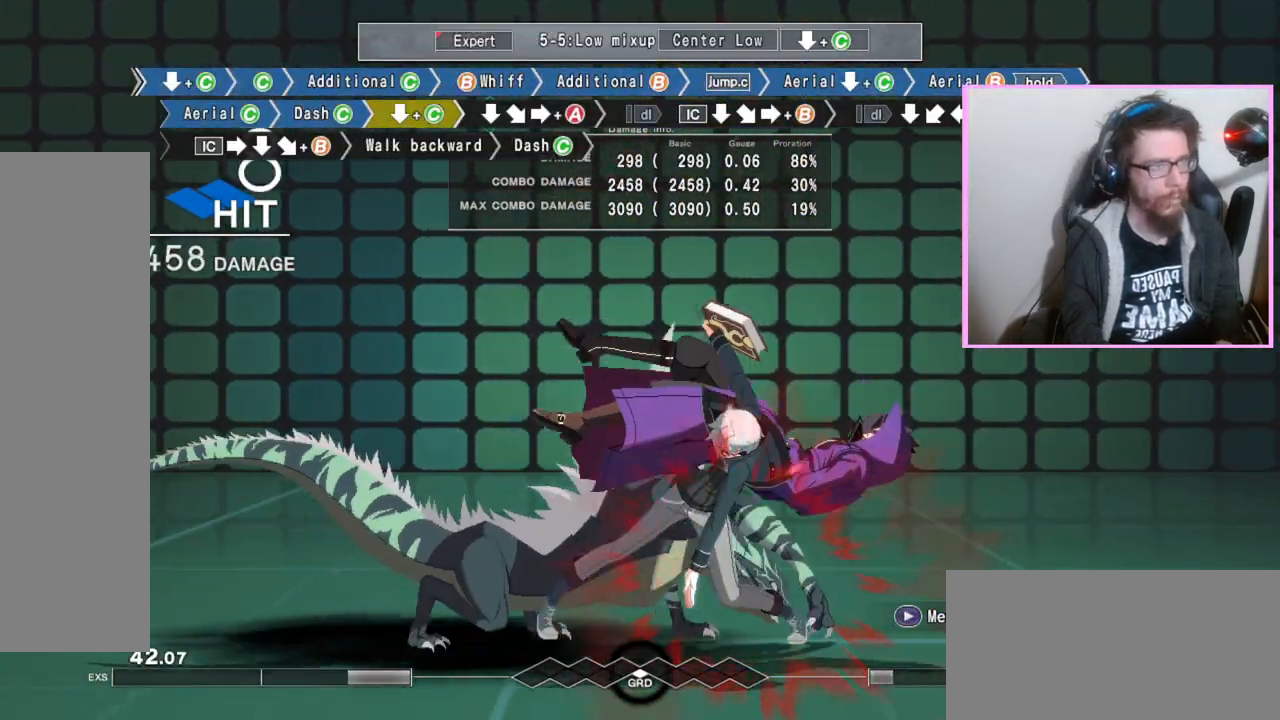
Gameplay with a controller (arcade stick); each line is a JSON object with the inputs held at the frame after it (dt_ms = milliseconds from this image to that frame). "events" lists button and stick changes between this image and that frame as [ms after this image, input, new state], when the widget could be followed in between. Not read: L3 R3.
{"dt_ms": 500, "buttons": ["B", "DPAD_DOWN"], "events": [[317, "C", "down"], [483, "C", "up"]]}
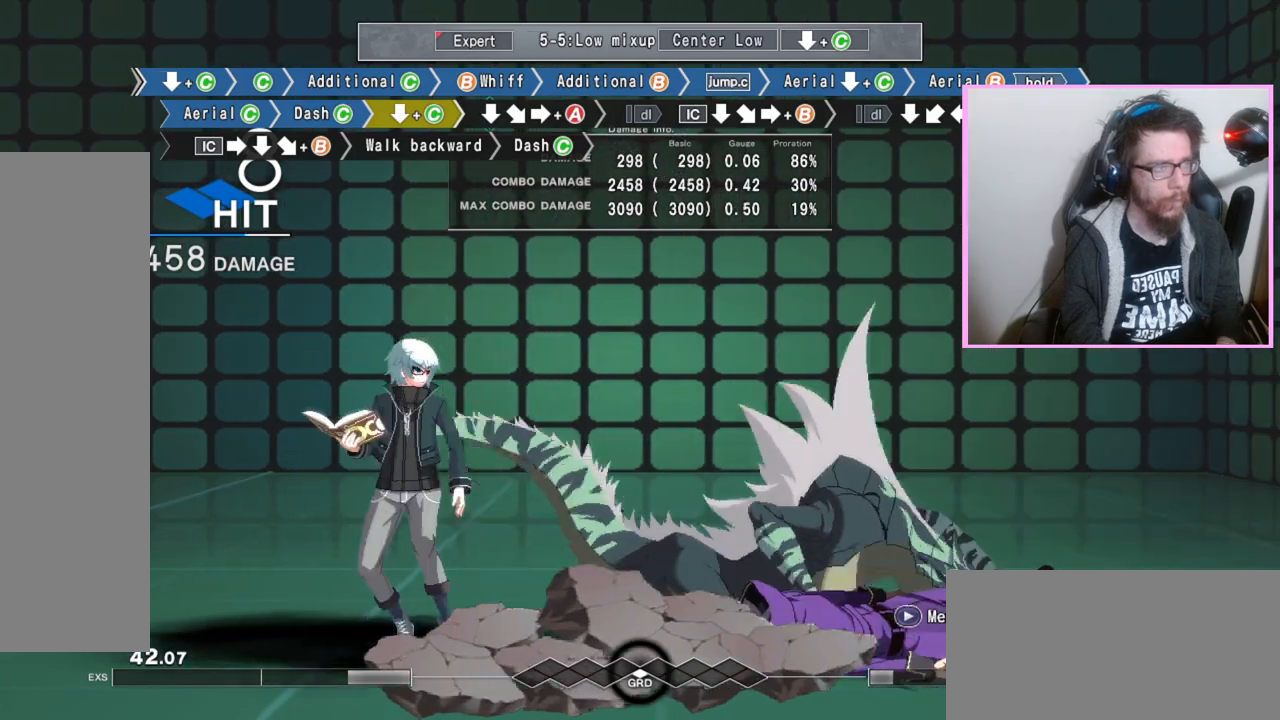
{"dt_ms": 500, "buttons": ["B", "DPAD_DOWN"]}
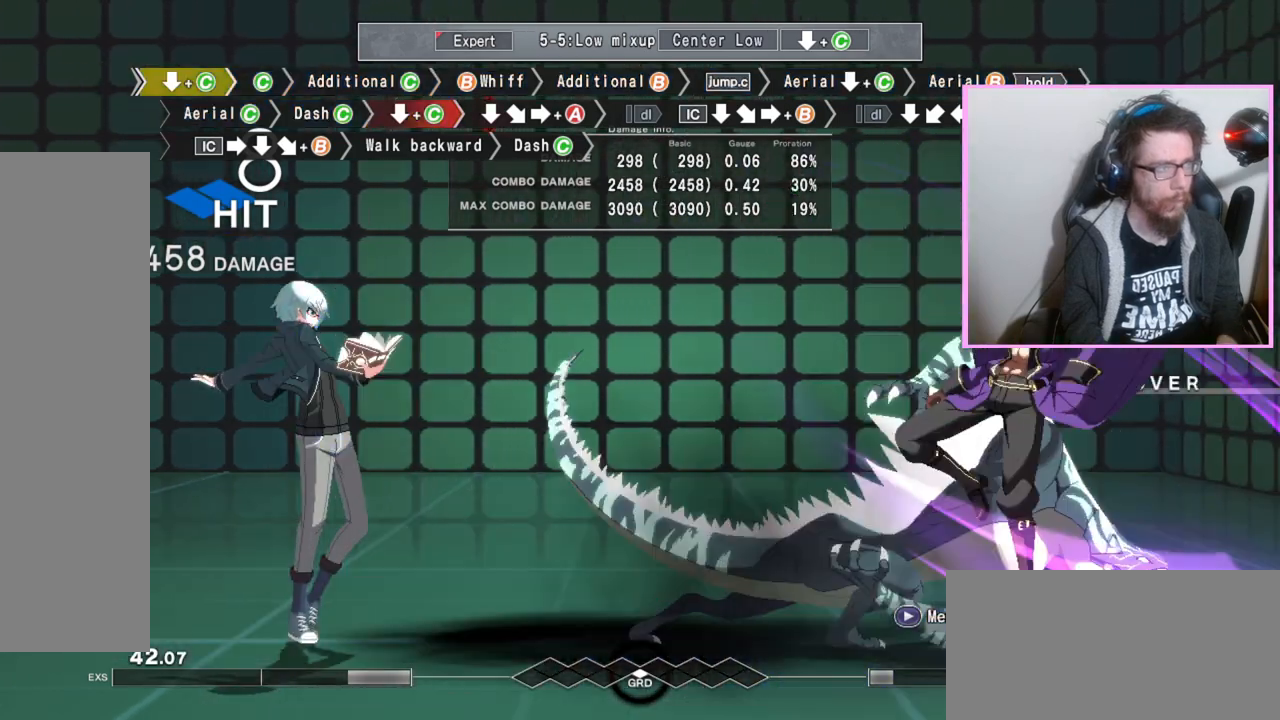
{"dt_ms": 500, "buttons": [], "events": [[17, "DPAD_DOWN", "up"], [33, "B", "up"]]}
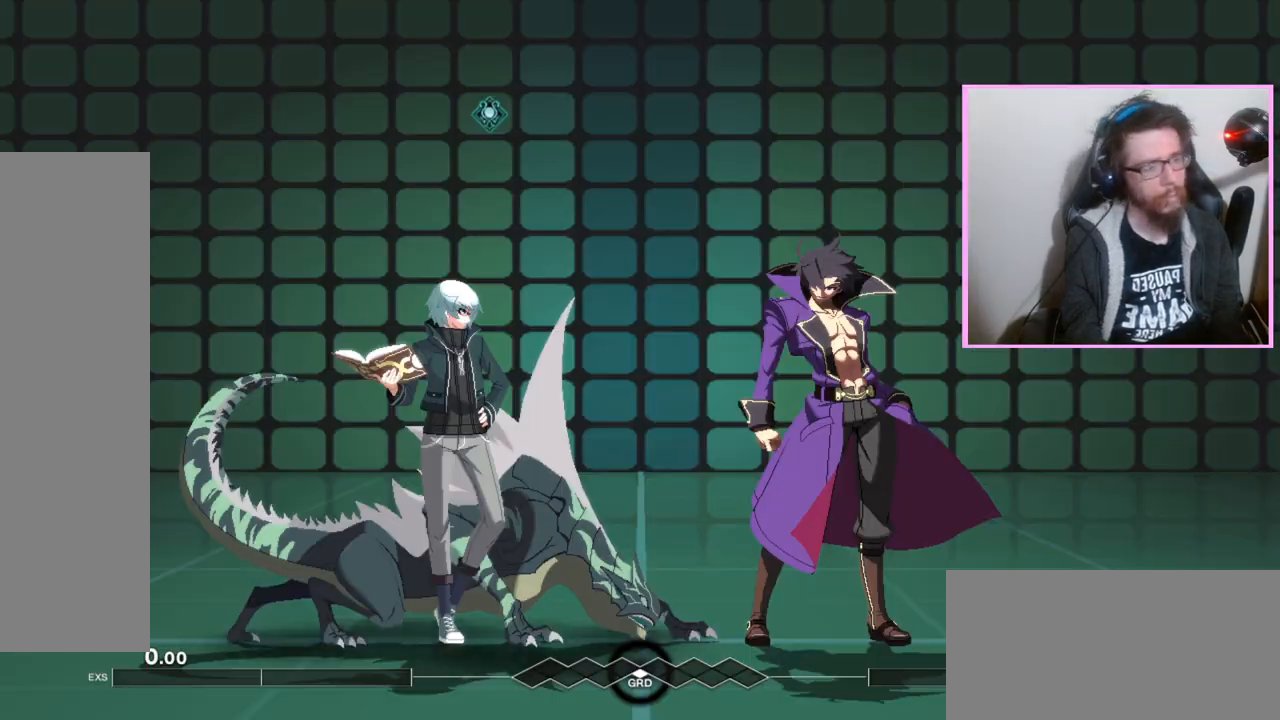
{"dt_ms": 500, "buttons": [], "events": []}
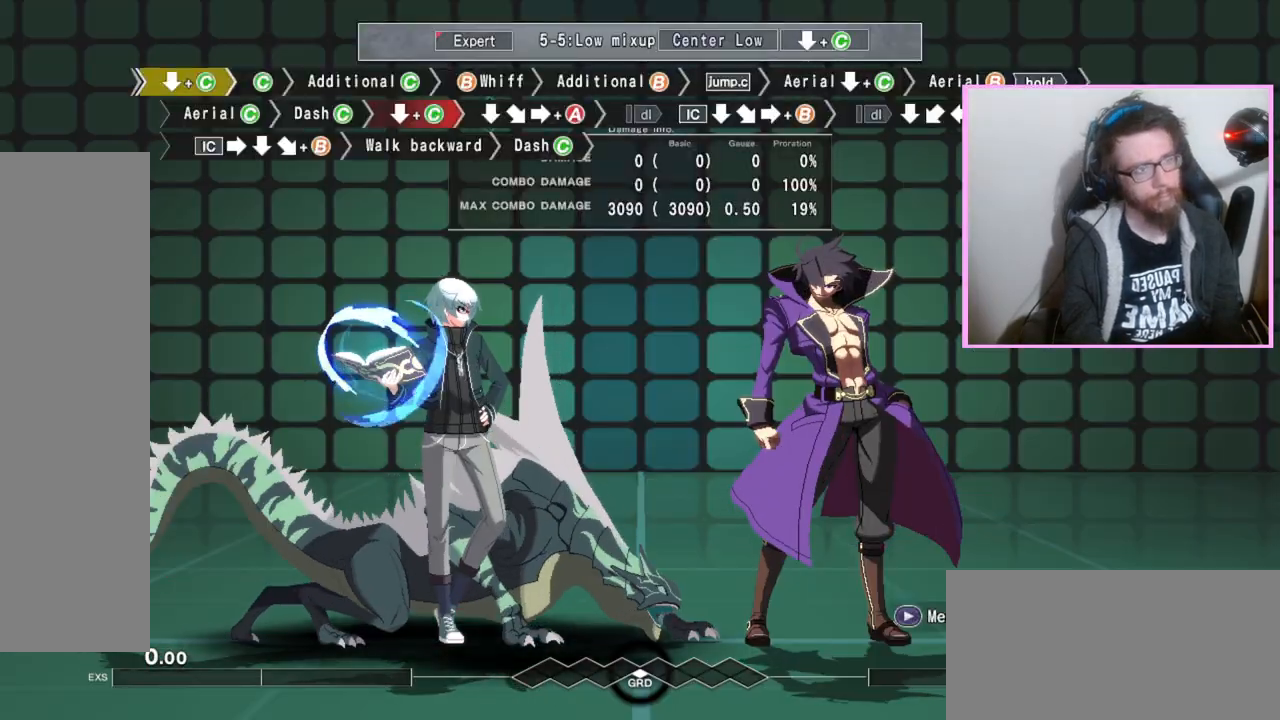
{"dt_ms": 500, "buttons": [], "events": []}
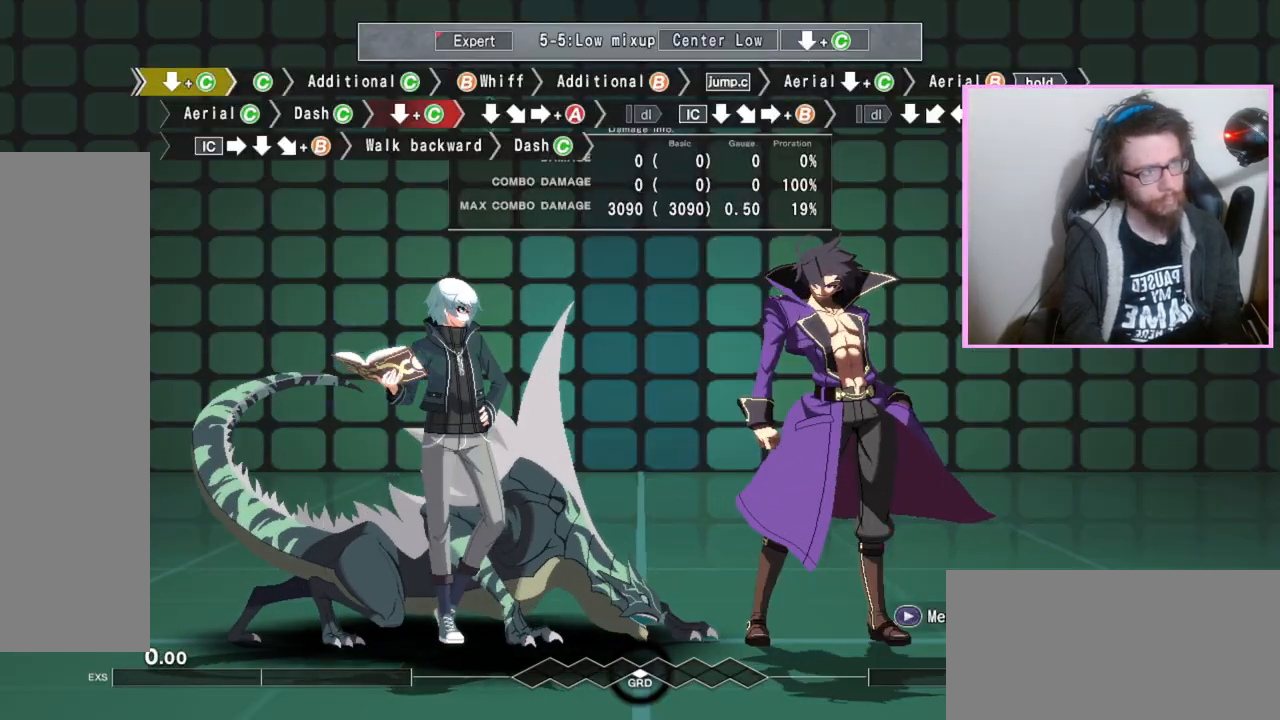
{"dt_ms": 500, "buttons": [], "events": [[67, "DPAD_DOWN", "down"], [117, "C", "down"], [183, "C", "up"], [250, "DPAD_DOWN", "up"], [367, "C", "down"], [483, "C", "up"]]}
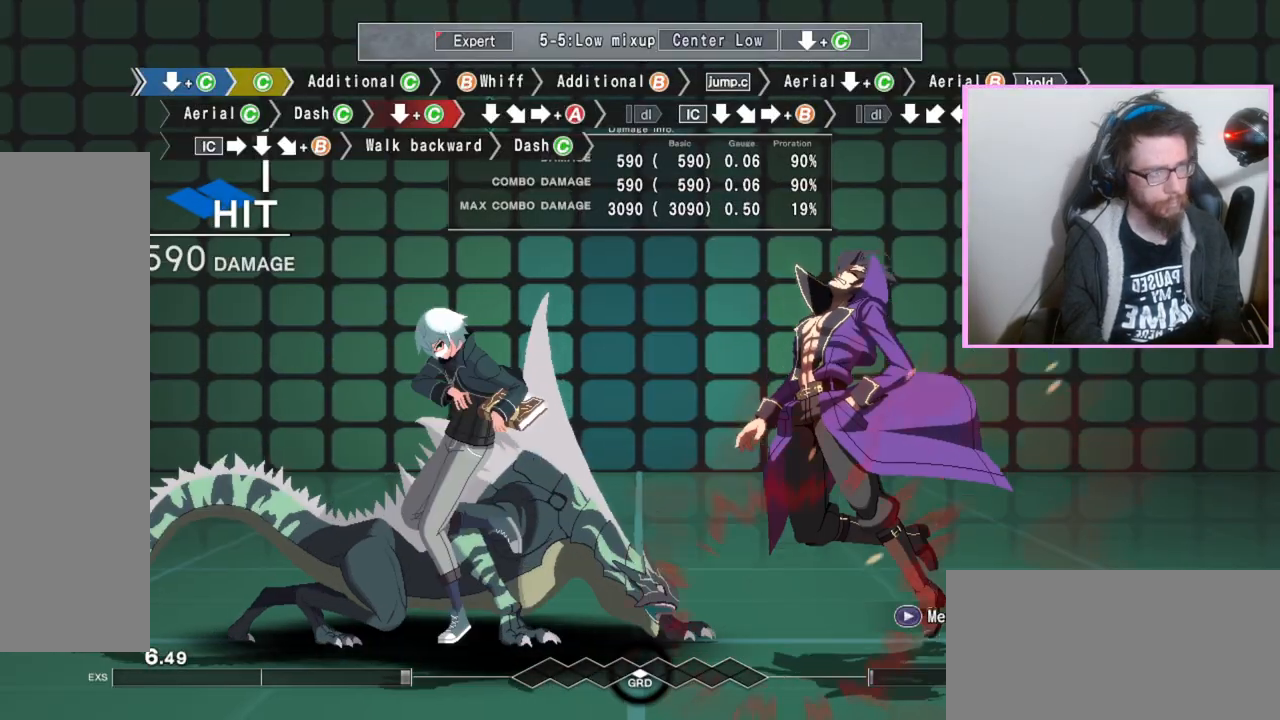
{"dt_ms": 500, "buttons": [], "events": [[217, "C", "down"], [333, "C", "up"]]}
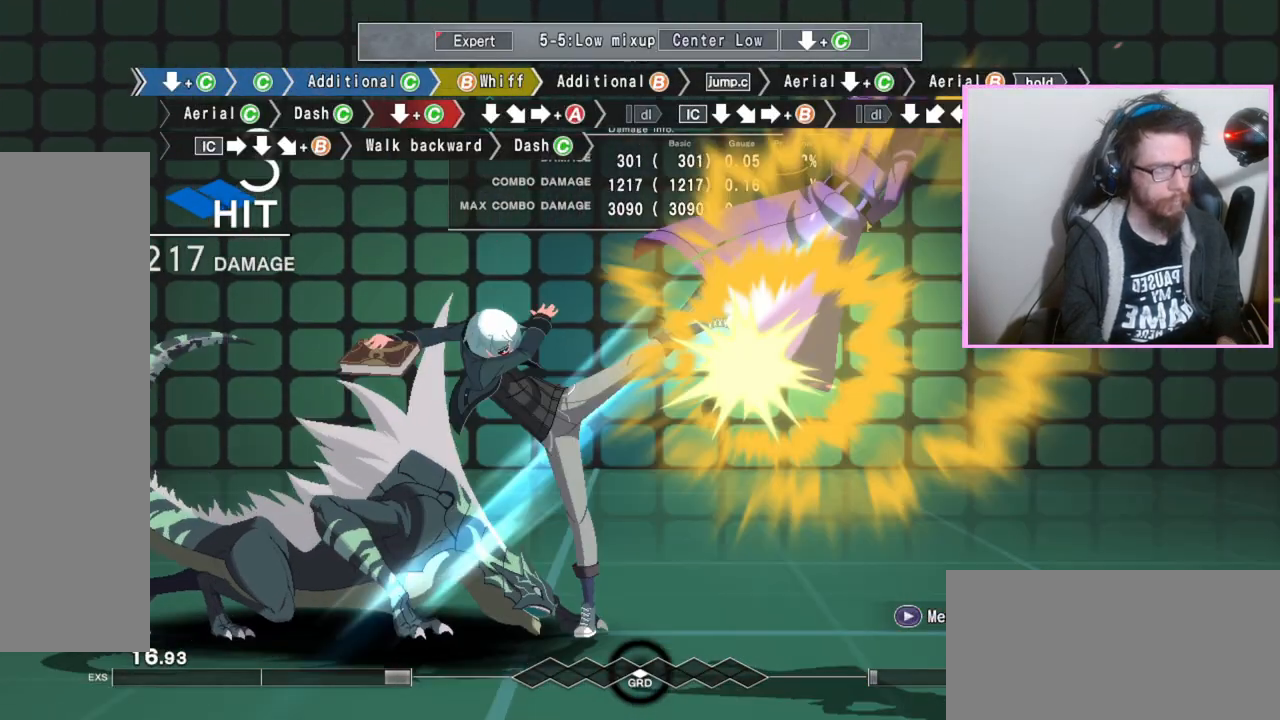
{"dt_ms": 500, "buttons": [], "events": [[50, "B", "down"], [150, "B", "up"], [300, "B", "down"], [417, "B", "up"]]}
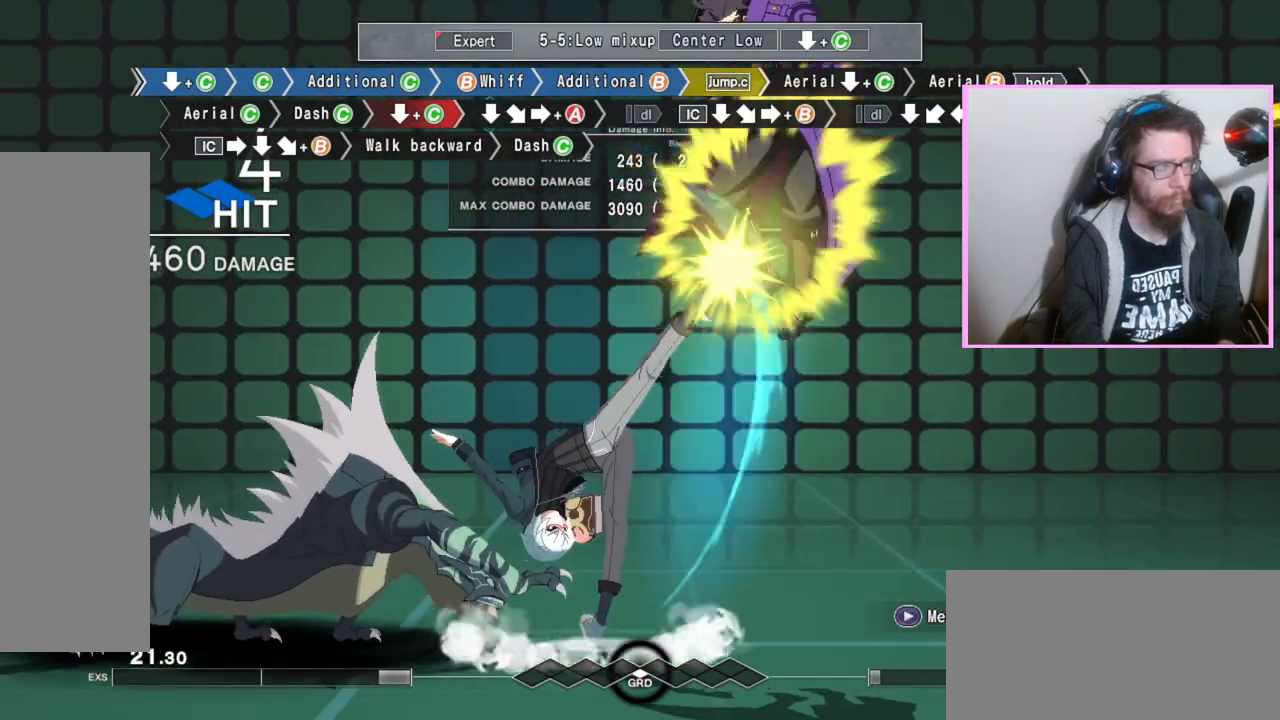
{"dt_ms": 500, "buttons": [], "events": [[183, "DPAD_DOWN", "down"], [250, "C", "down"], [350, "C", "up"], [417, "DPAD_DOWN", "up"]]}
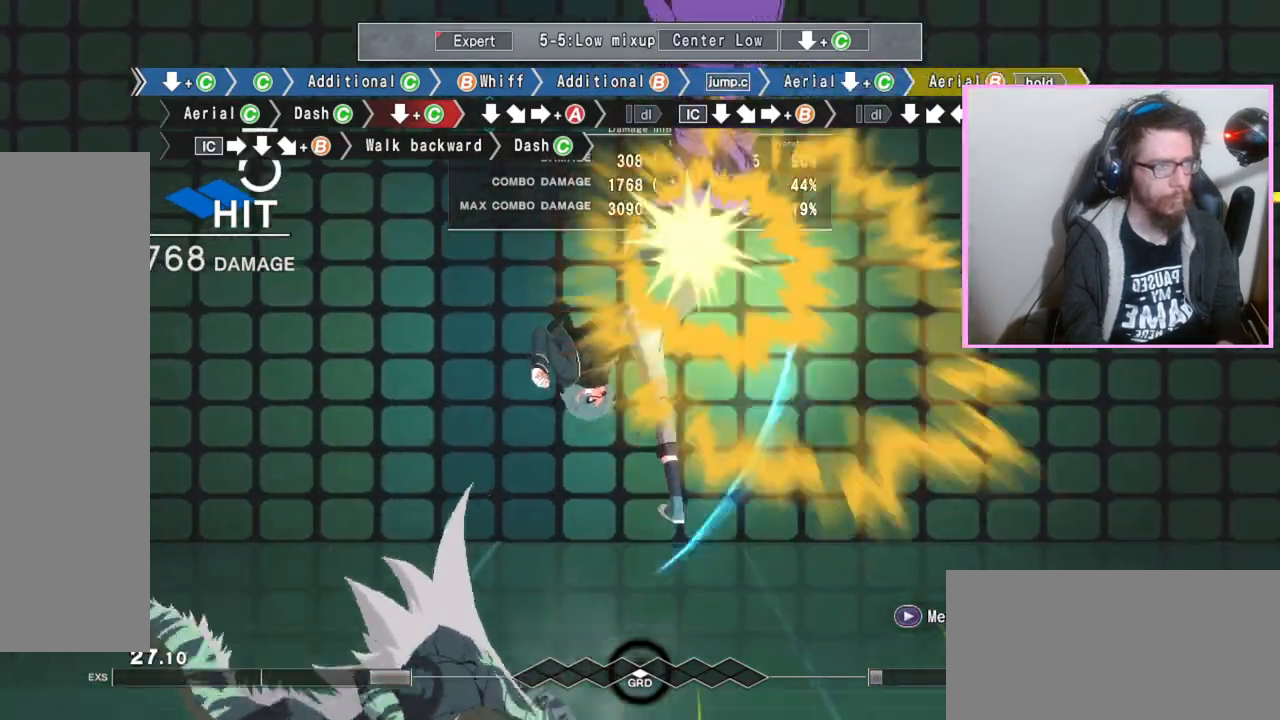
{"dt_ms": 500, "buttons": ["B"], "events": [[17, "B", "down"], [333, "C", "down"], [467, "C", "up"]]}
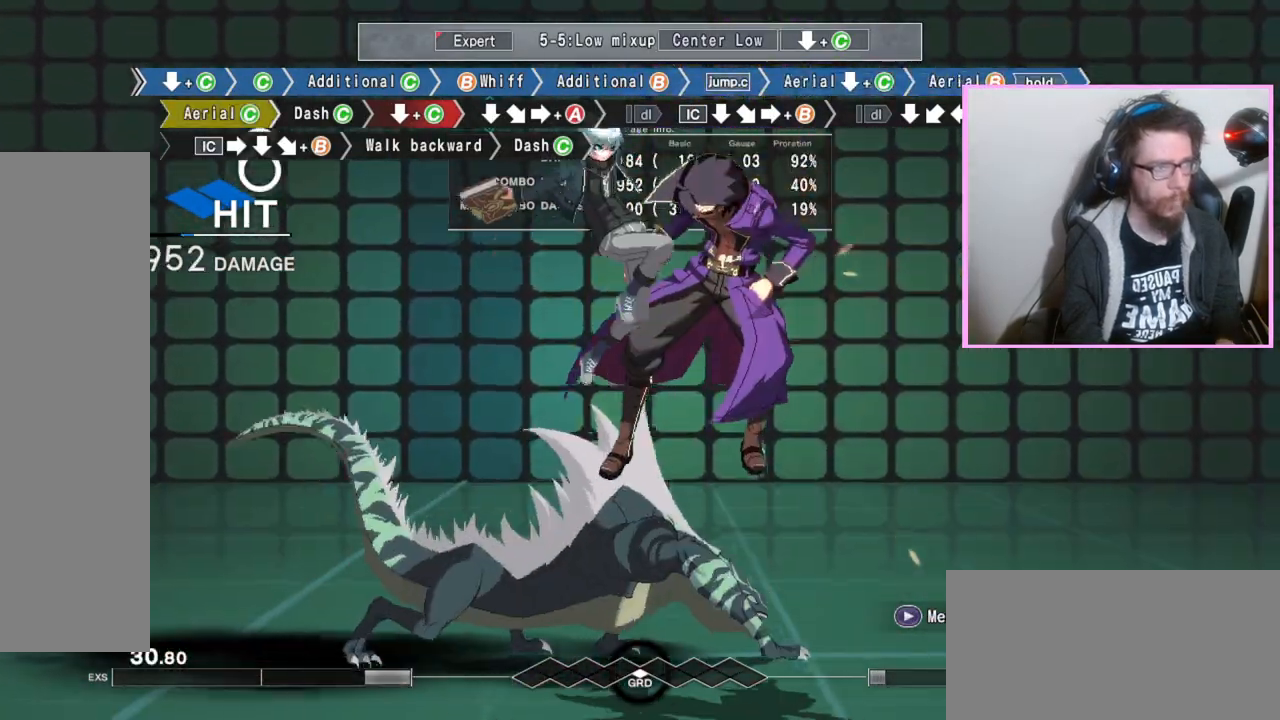
{"dt_ms": 500, "buttons": ["B", "C"], "events": [[417, "C", "down"]]}
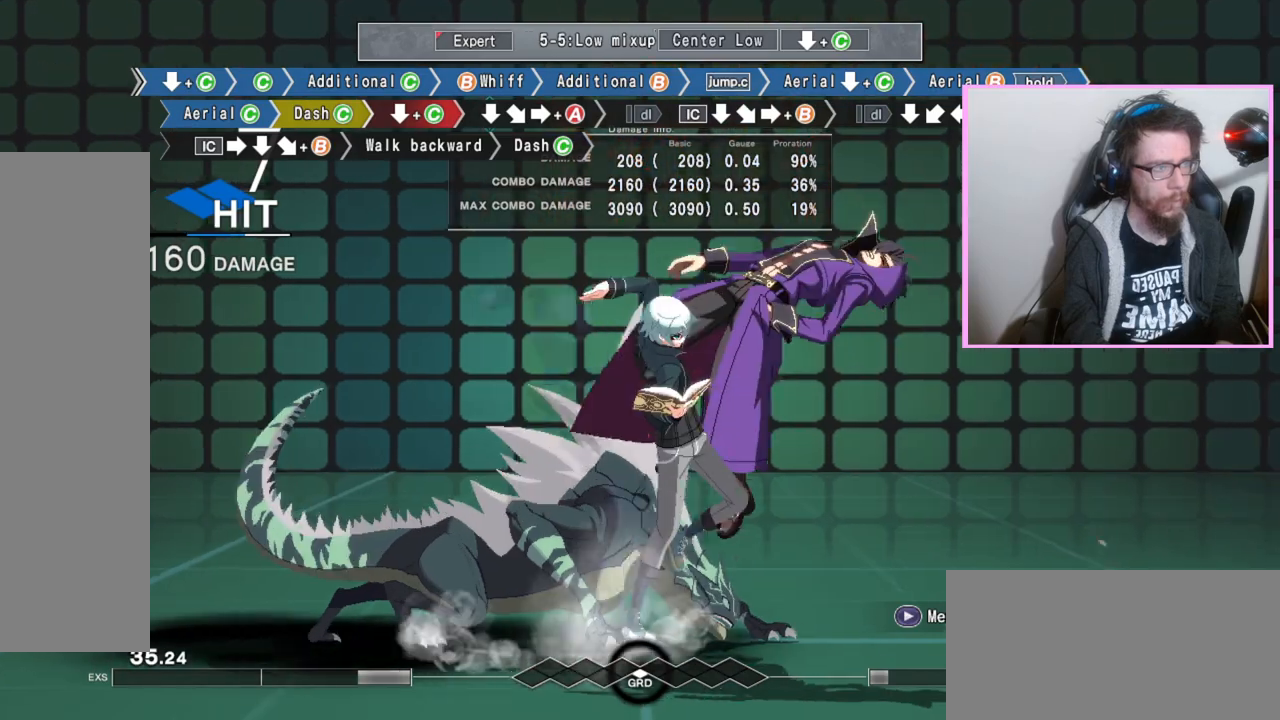
{"dt_ms": 500, "buttons": ["B", "DPAD_DOWN"], "events": [[17, "C", "up"], [33, "DPAD_DOWN", "down"]]}
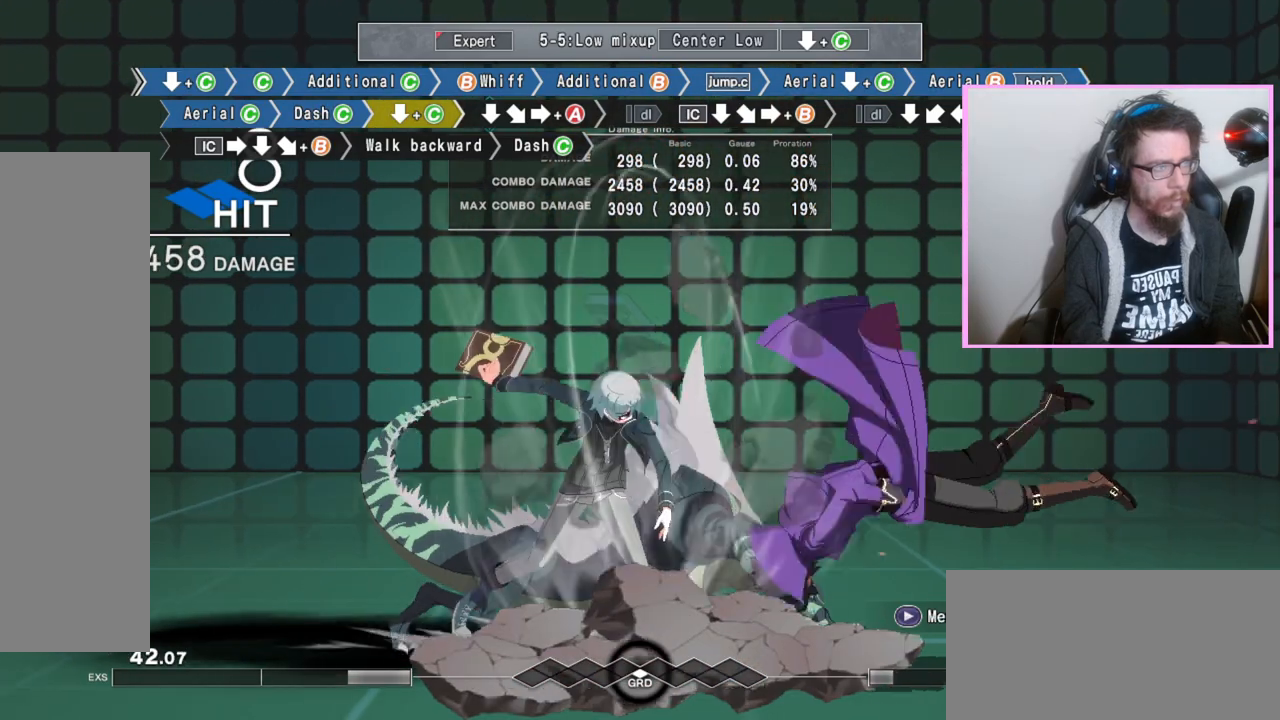
{"dt_ms": 500, "buttons": ["A", "B"], "events": [[133, "C", "down"], [317, "C", "up"], [333, "DPAD_DOWN", "up"], [400, "A", "down"]]}
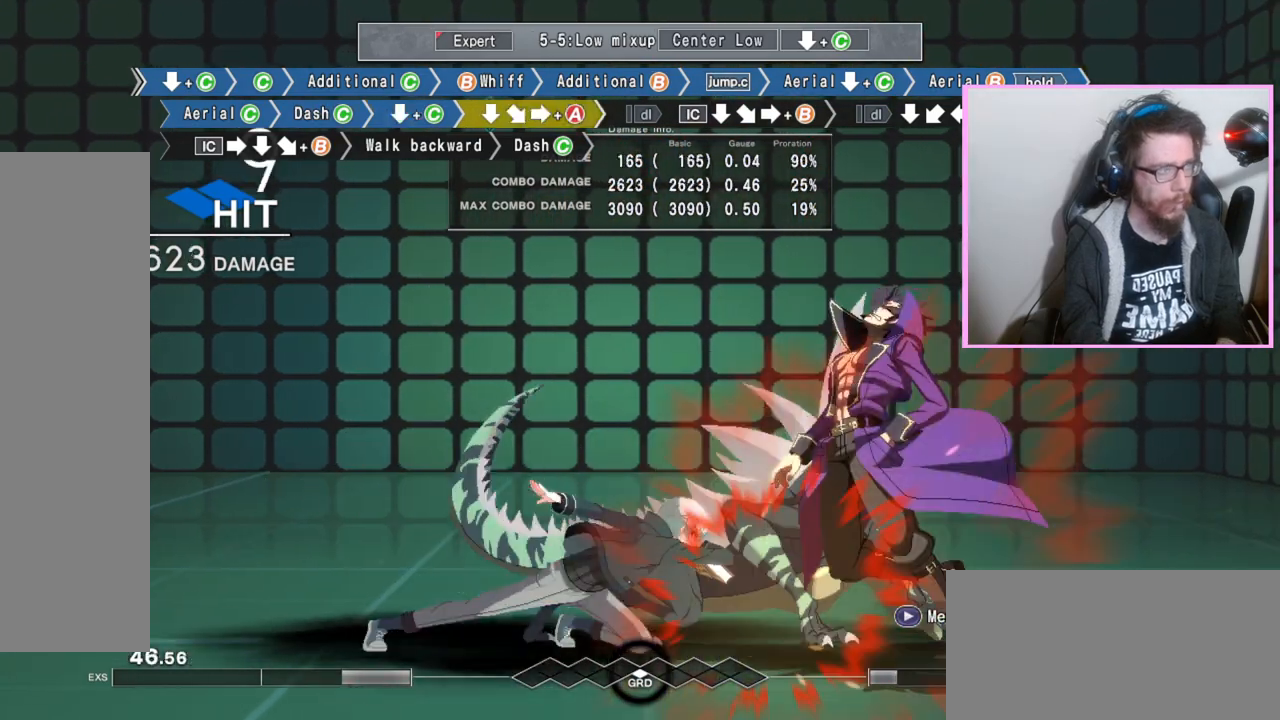
{"dt_ms": 500, "buttons": ["B"], "events": [[317, "DPAD_DOWN", "down"], [367, "A", "up"], [433, "DPAD_RIGHT", "down"], [450, "DPAD_DOWN", "up"], [500, "DPAD_RIGHT", "up"]]}
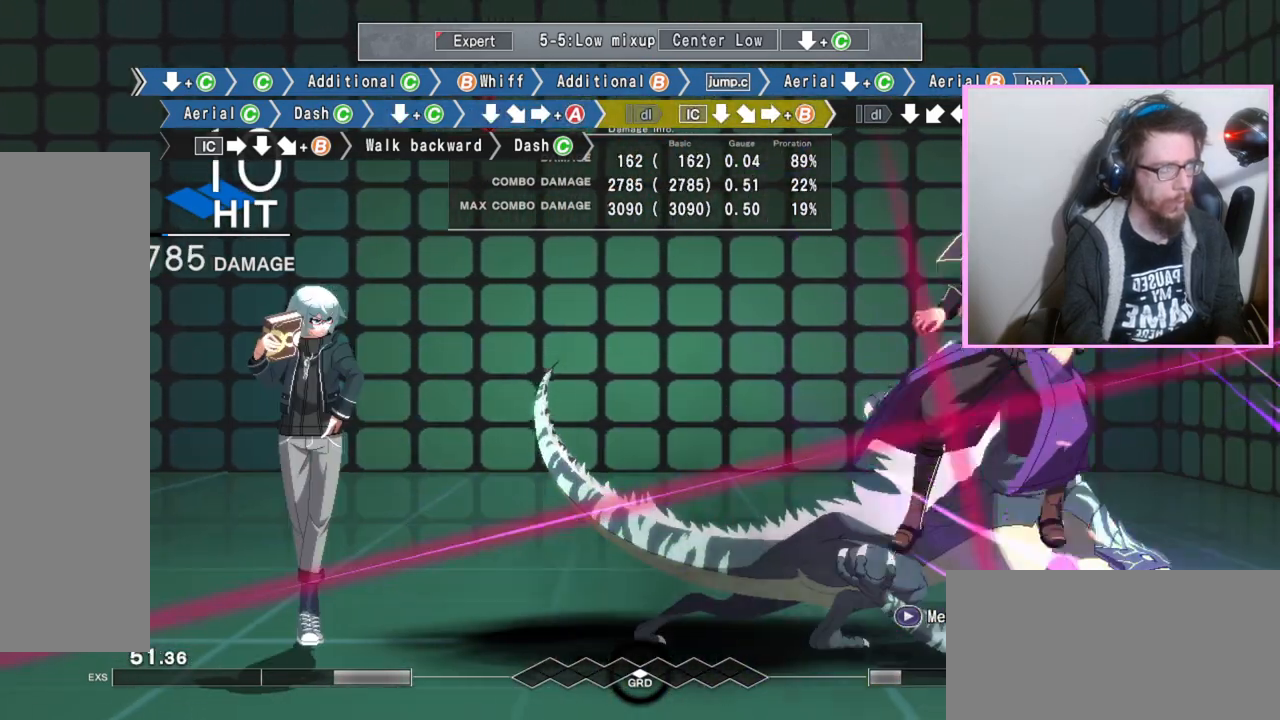
{"dt_ms": 500, "buttons": ["B"], "events": [[83, "B", "up"], [100, "DPAD_DOWN", "down"], [217, "DPAD_DOWN", "up"], [267, "B", "down"]]}
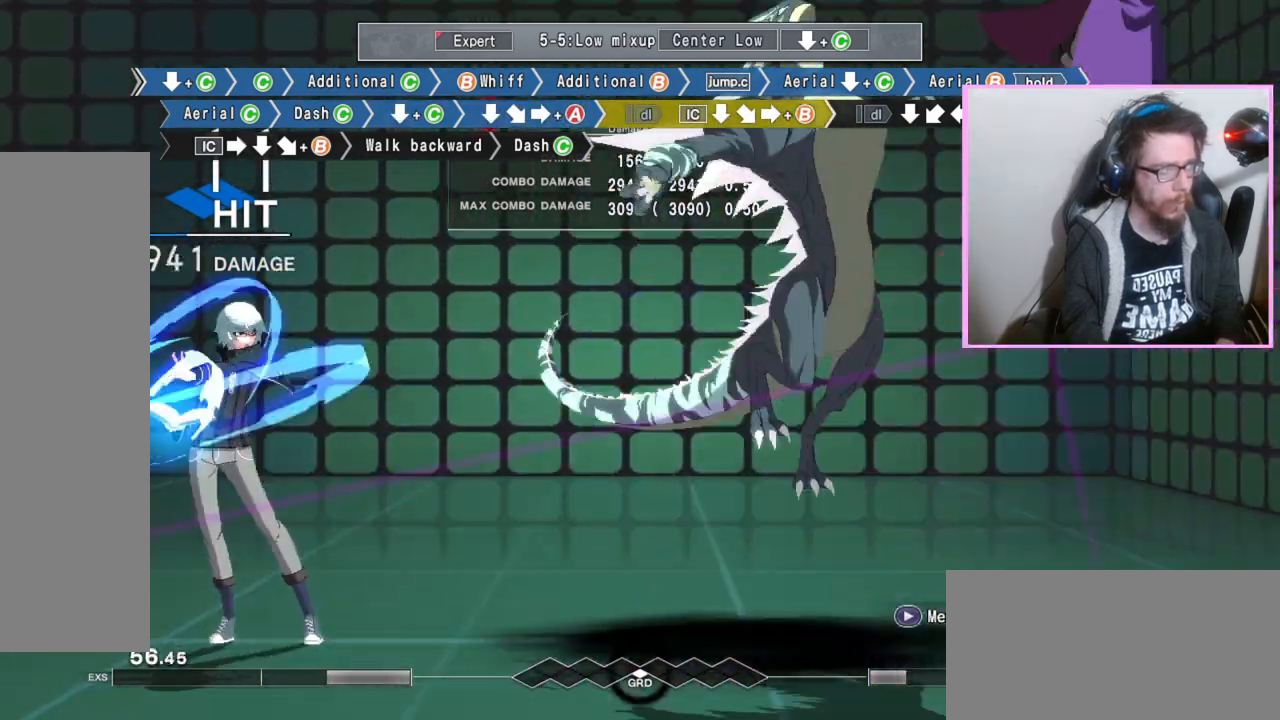
{"dt_ms": 500, "buttons": [], "events": [[217, "B", "up"]]}
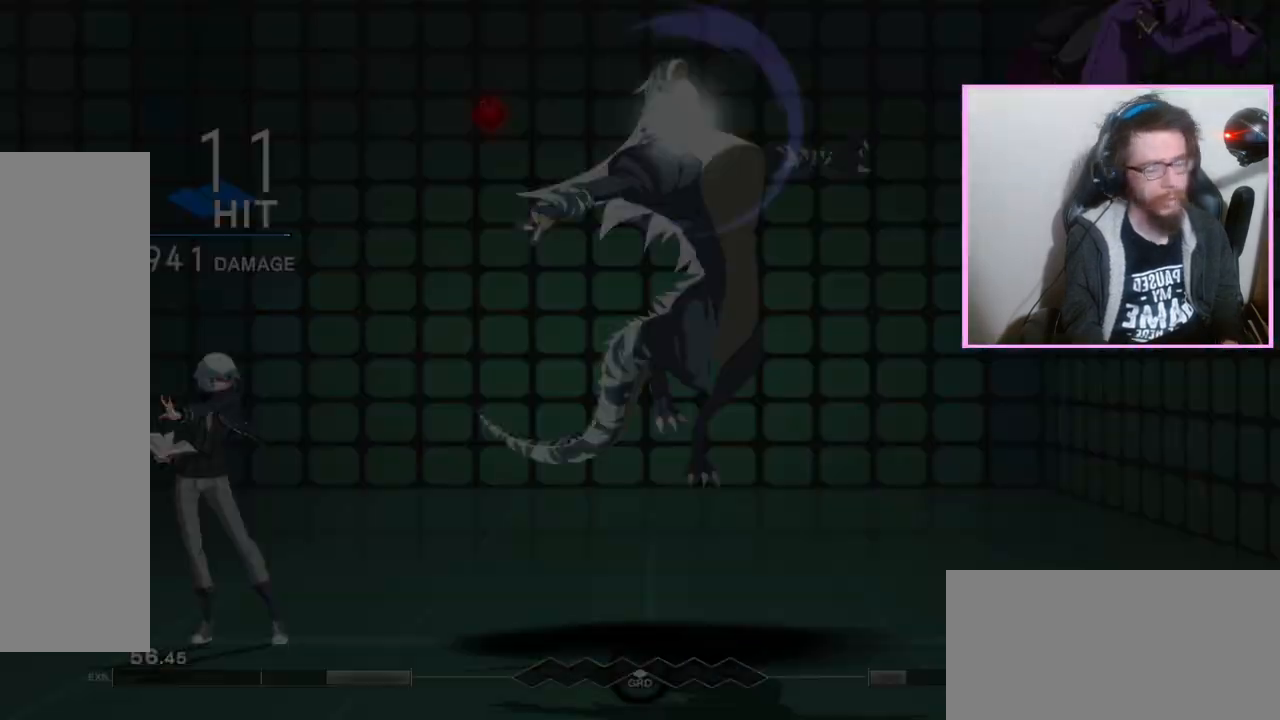
{"dt_ms": 500, "buttons": [], "events": []}
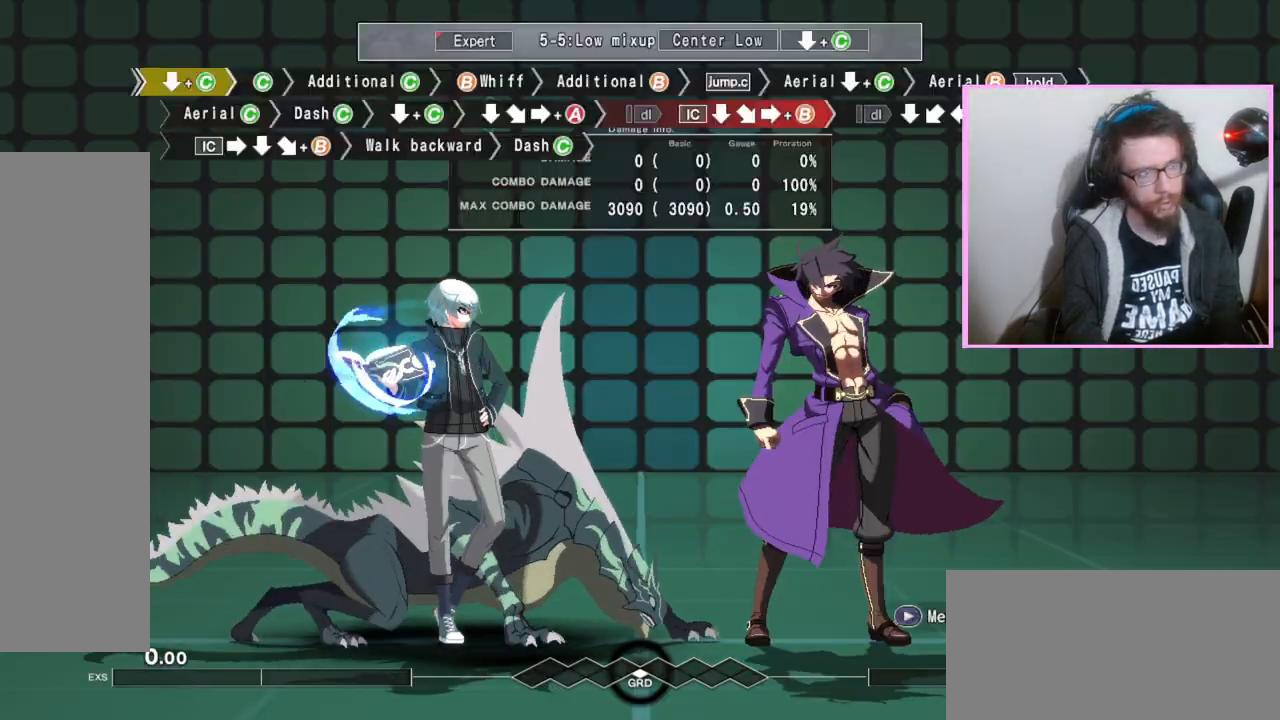
{"dt_ms": 500, "buttons": [], "events": []}
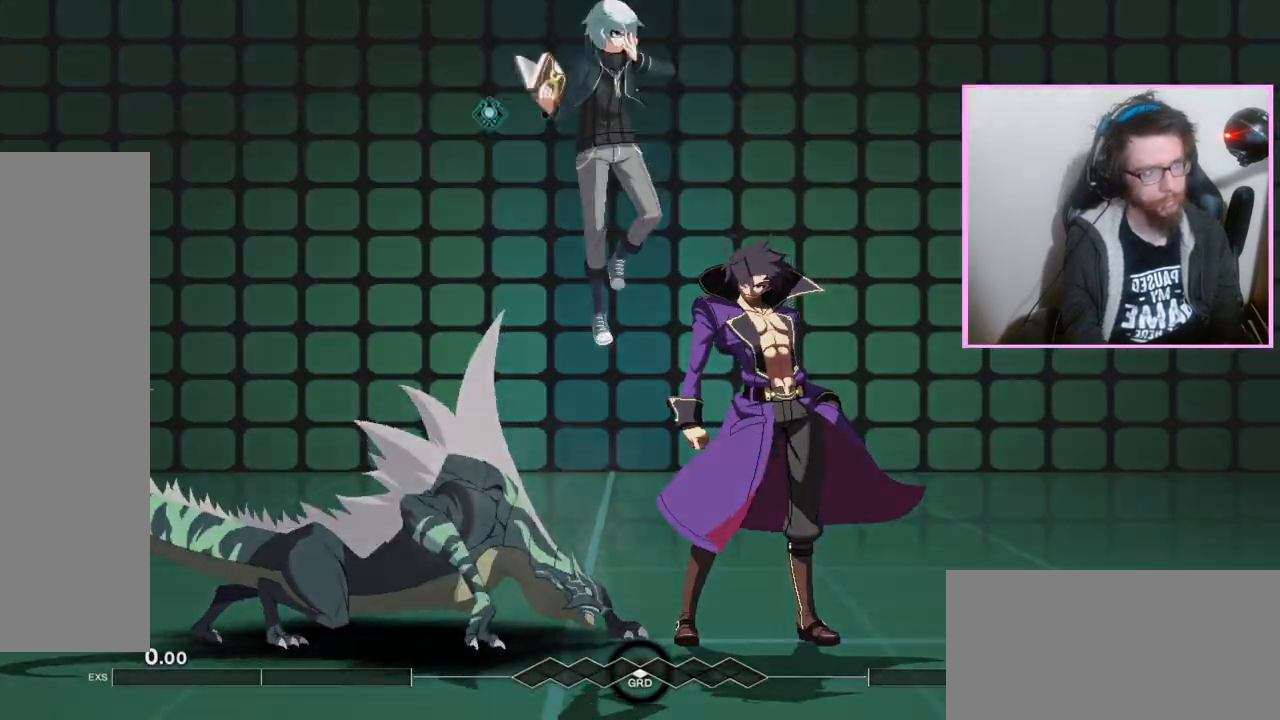
{"dt_ms": 500, "buttons": [], "events": []}
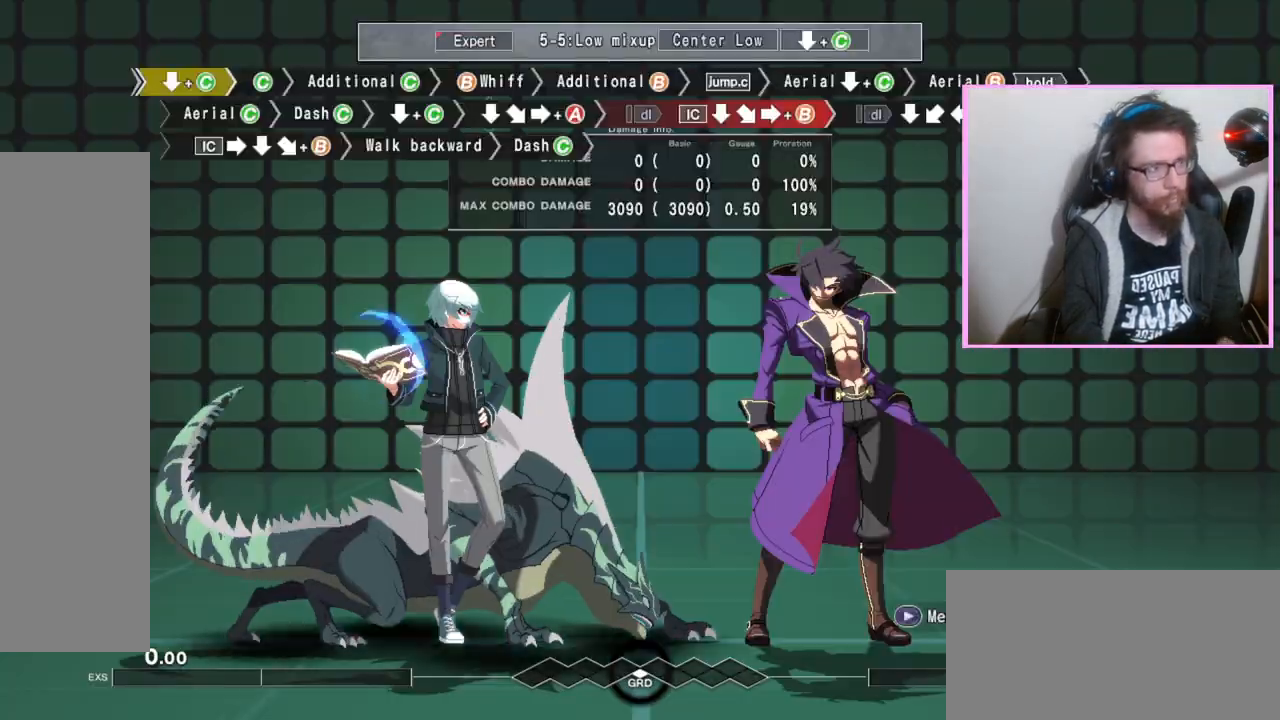
{"dt_ms": 500, "buttons": [], "events": [[100, "DPAD_DOWN", "down"], [167, "C", "down"], [233, "C", "up"], [250, "DPAD_DOWN", "up"], [400, "C", "down"], [483, "C", "up"]]}
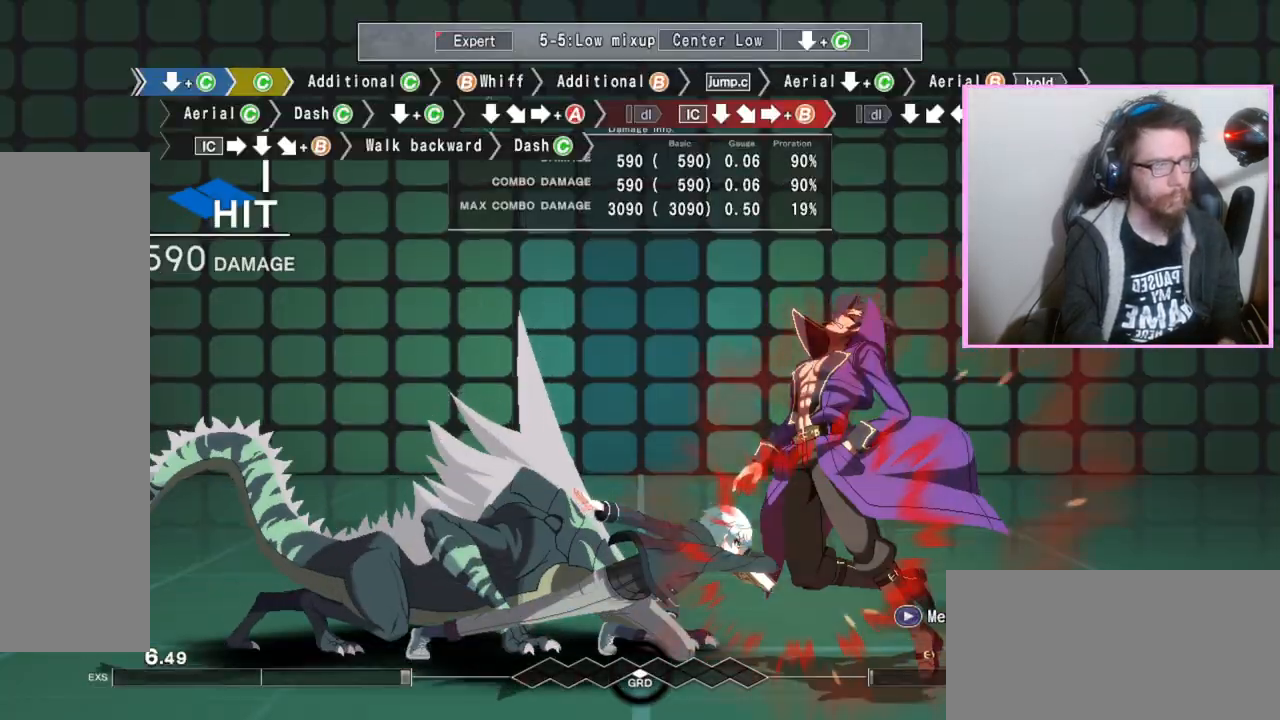
{"dt_ms": 500, "buttons": [], "events": [[267, "C", "down"], [350, "C", "up"]]}
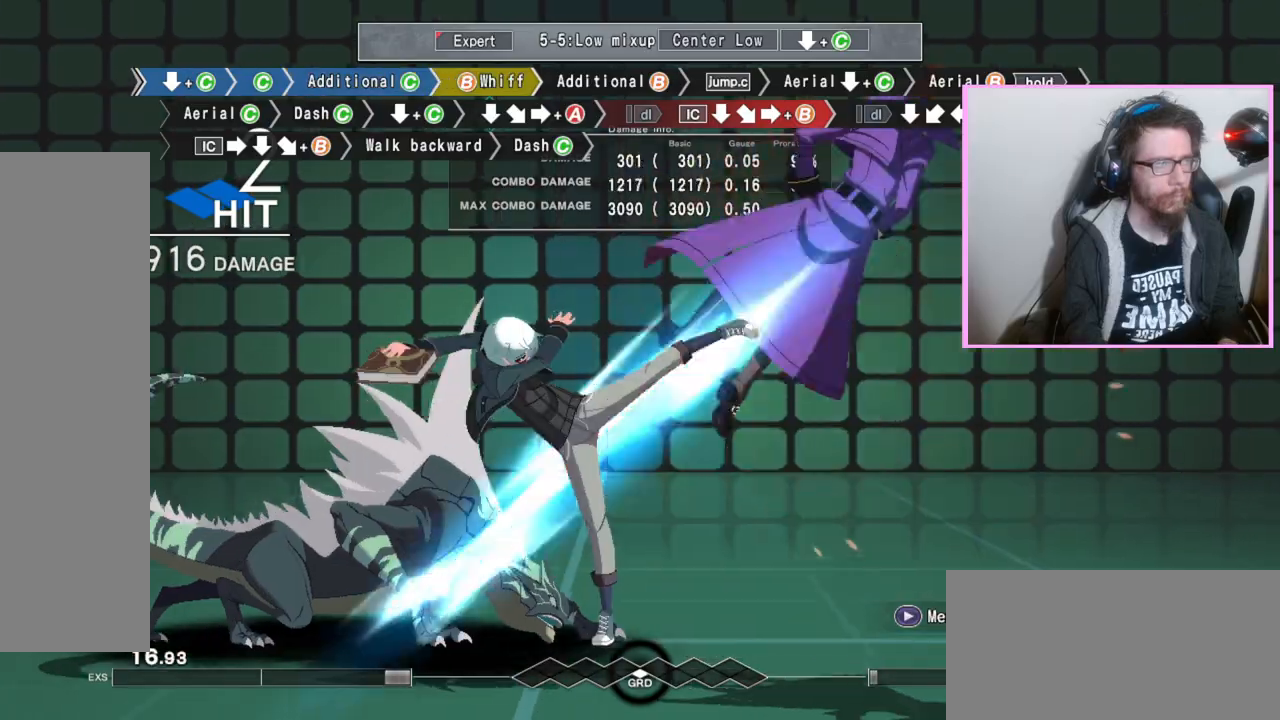
{"dt_ms": 1000, "buttons": []}
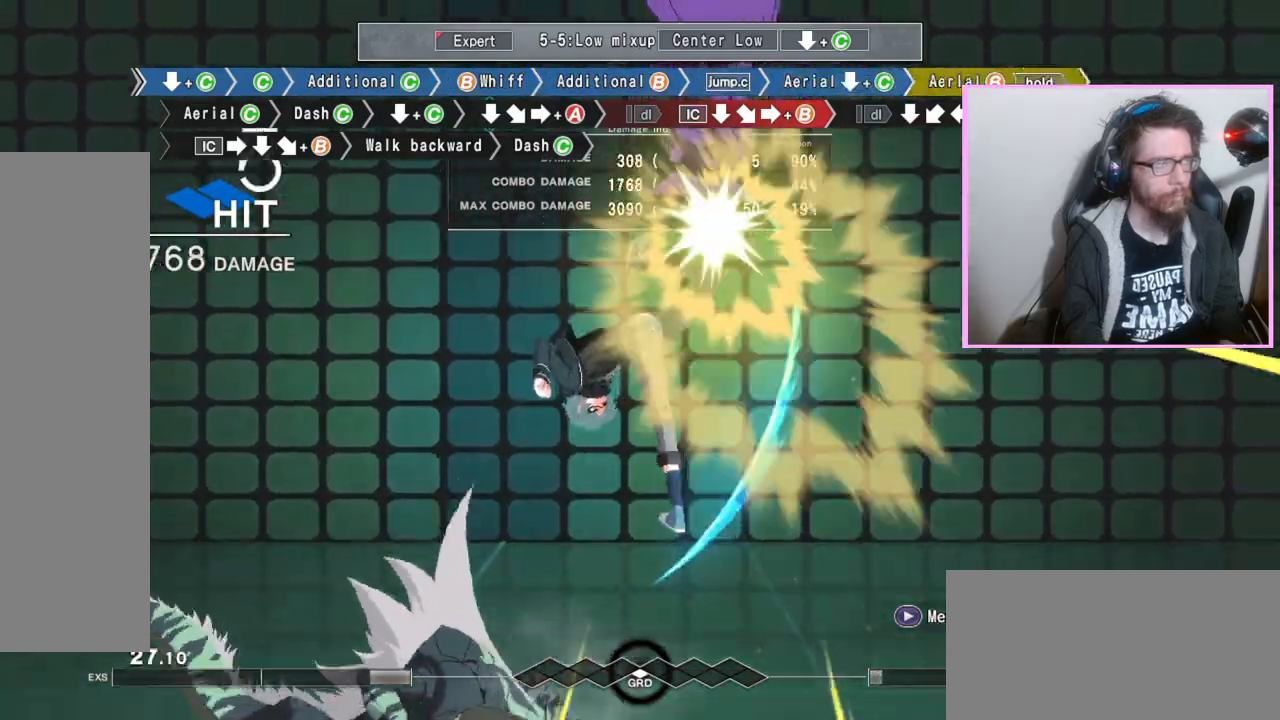
{"dt_ms": 500, "buttons": ["B"], "events": [[50, "B", "down"], [383, "C", "down"], [483, "C", "up"]]}
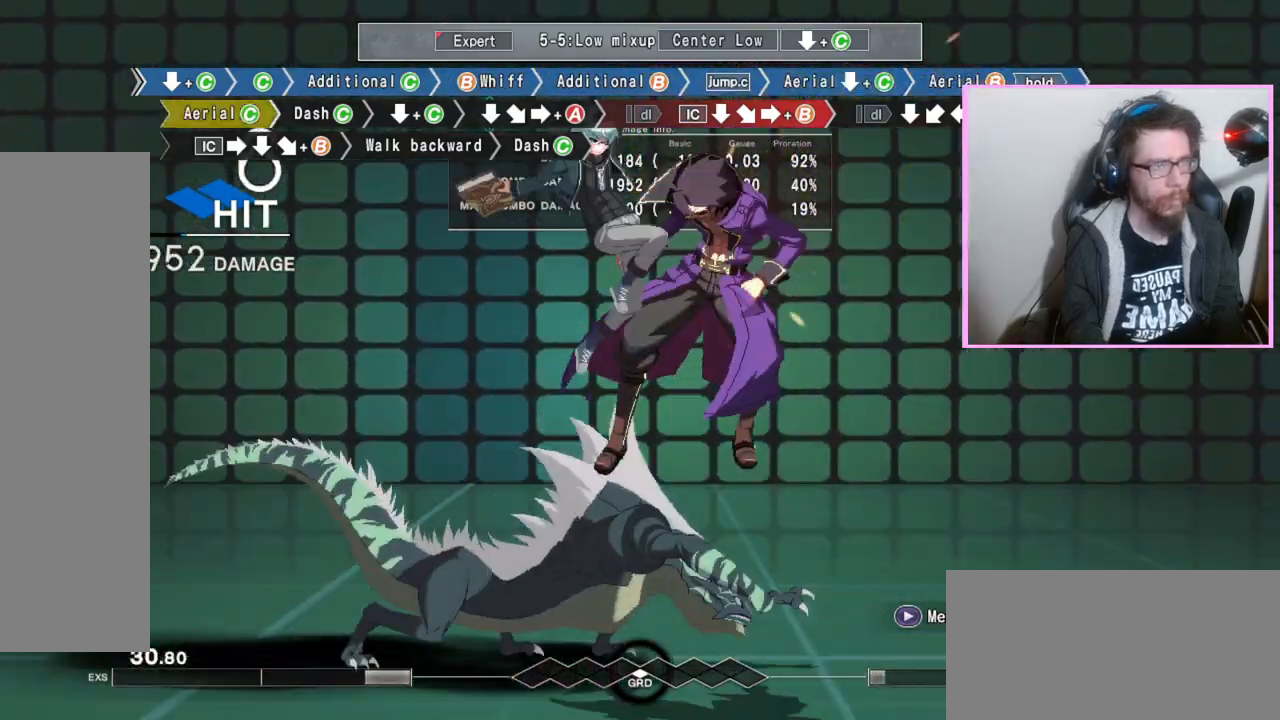
{"dt_ms": 500, "buttons": ["B"]}
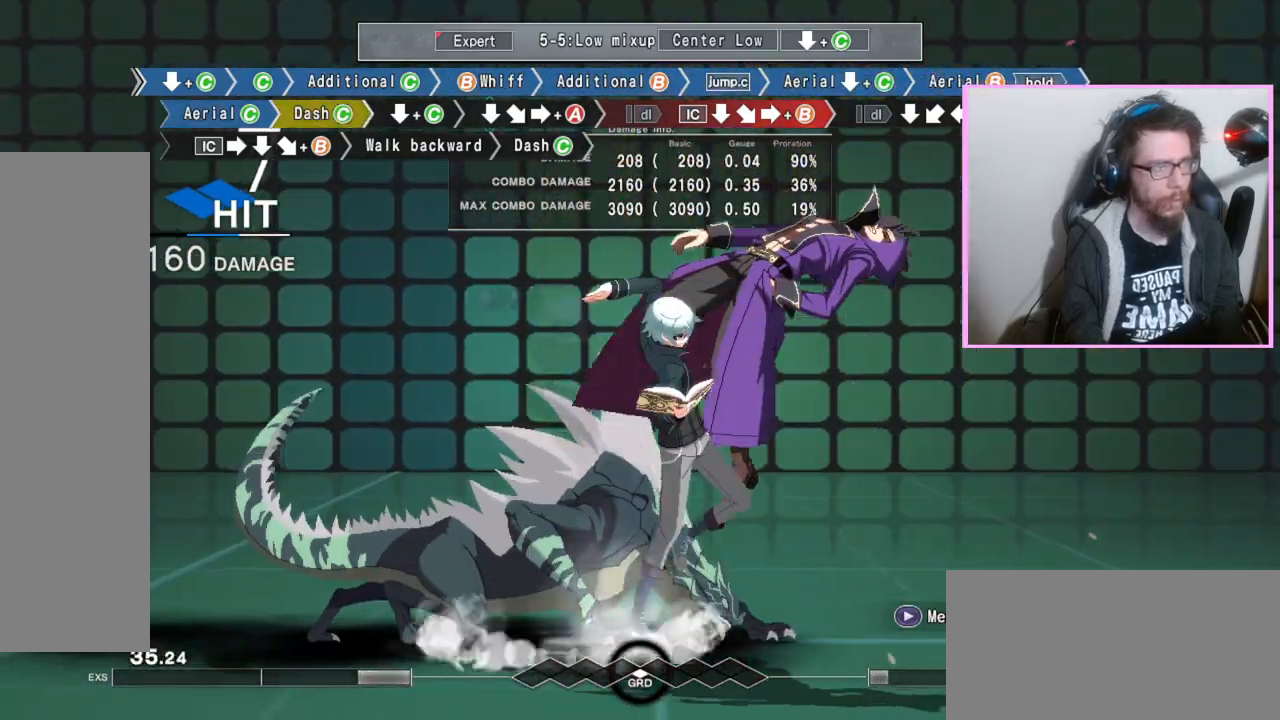
{"dt_ms": 500, "buttons": ["B", "DPAD_DOWN"], "events": [[17, "DPAD_DOWN", "down"]]}
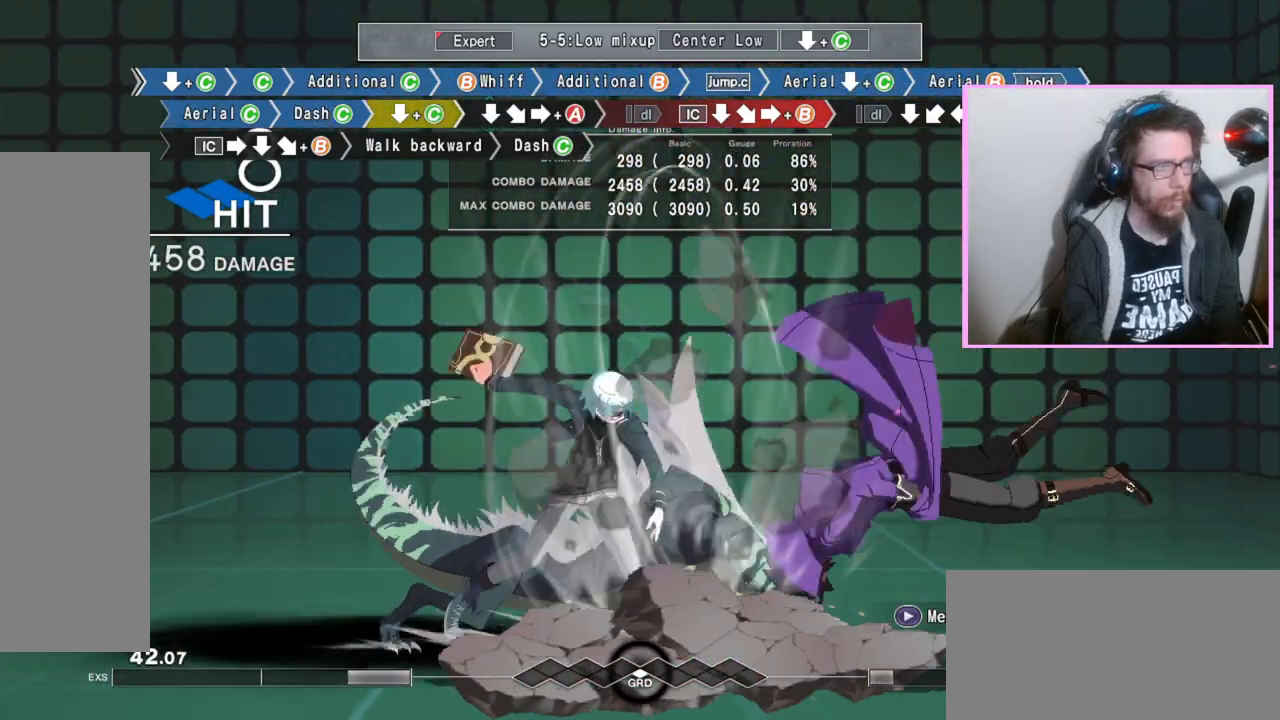
{"dt_ms": 500, "buttons": ["A", "B"], "events": [[117, "C", "down"], [250, "C", "up"], [300, "DPAD_DOWN", "up"], [400, "A", "down"]]}
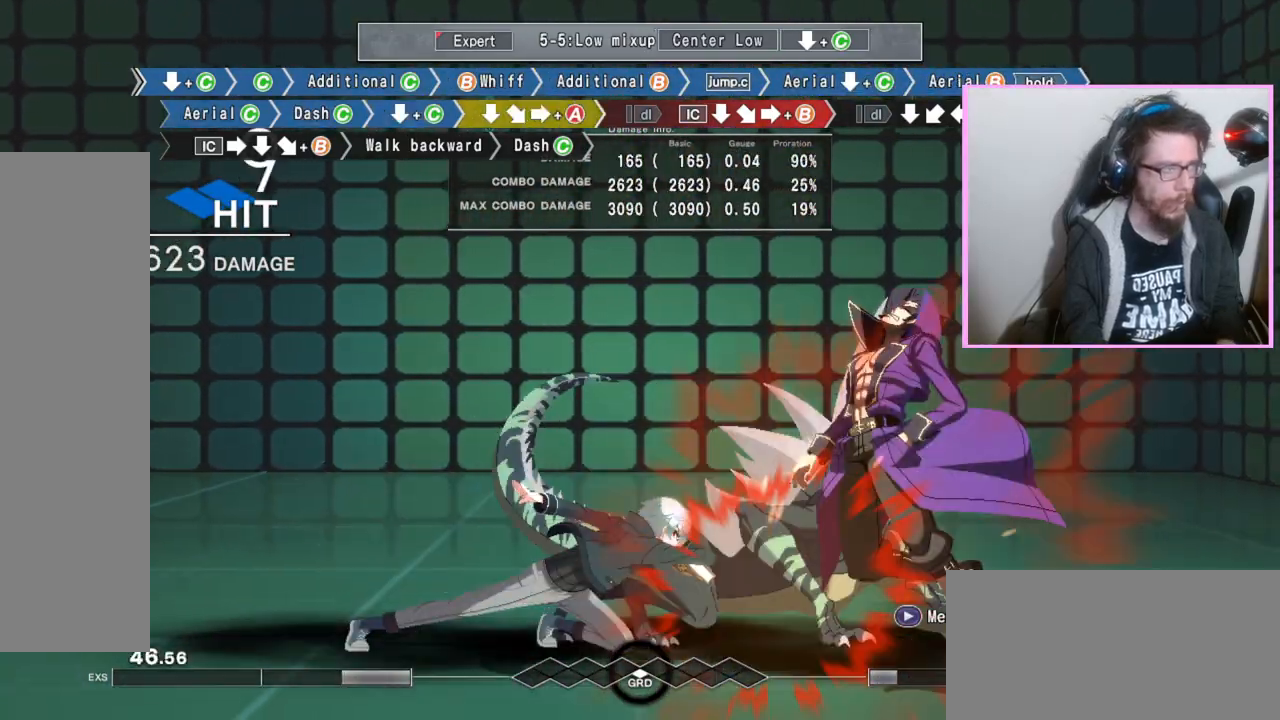
{"dt_ms": 500, "buttons": ["B"]}
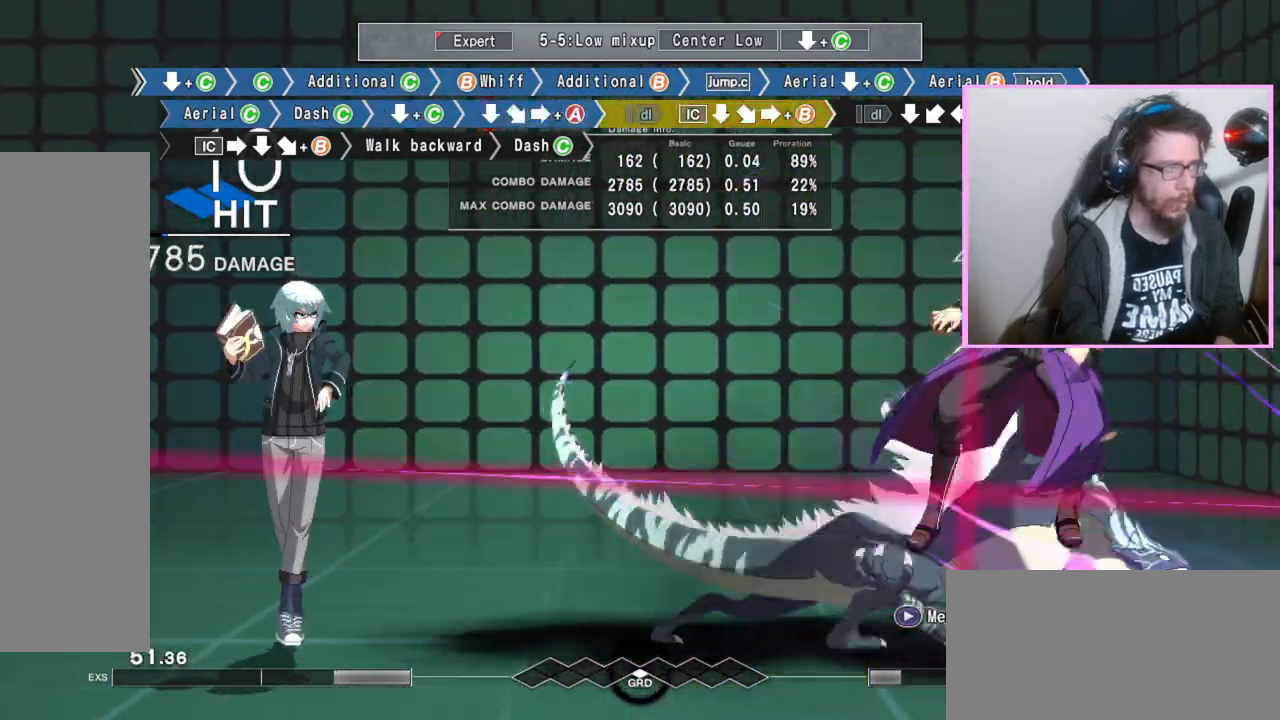
{"dt_ms": 500, "buttons": ["B"], "events": [[267, "DPAD_DOWN", "down"], [350, "B", "up"], [450, "DPAD_DOWN", "up"], [467, "B", "down"]]}
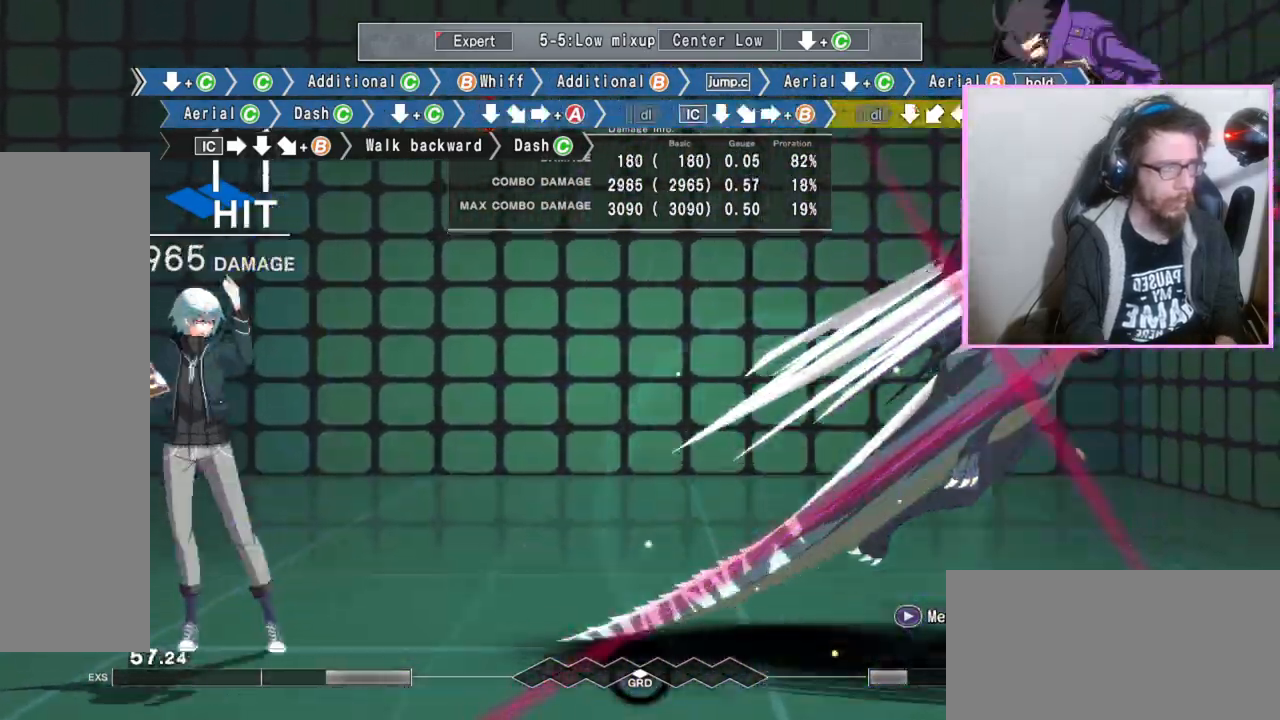
{"dt_ms": 500, "buttons": ["B"], "events": [[117, "B", "up"], [183, "DPAD_DOWN", "down"], [300, "DPAD_DOWN", "up"], [367, "B", "down"]]}
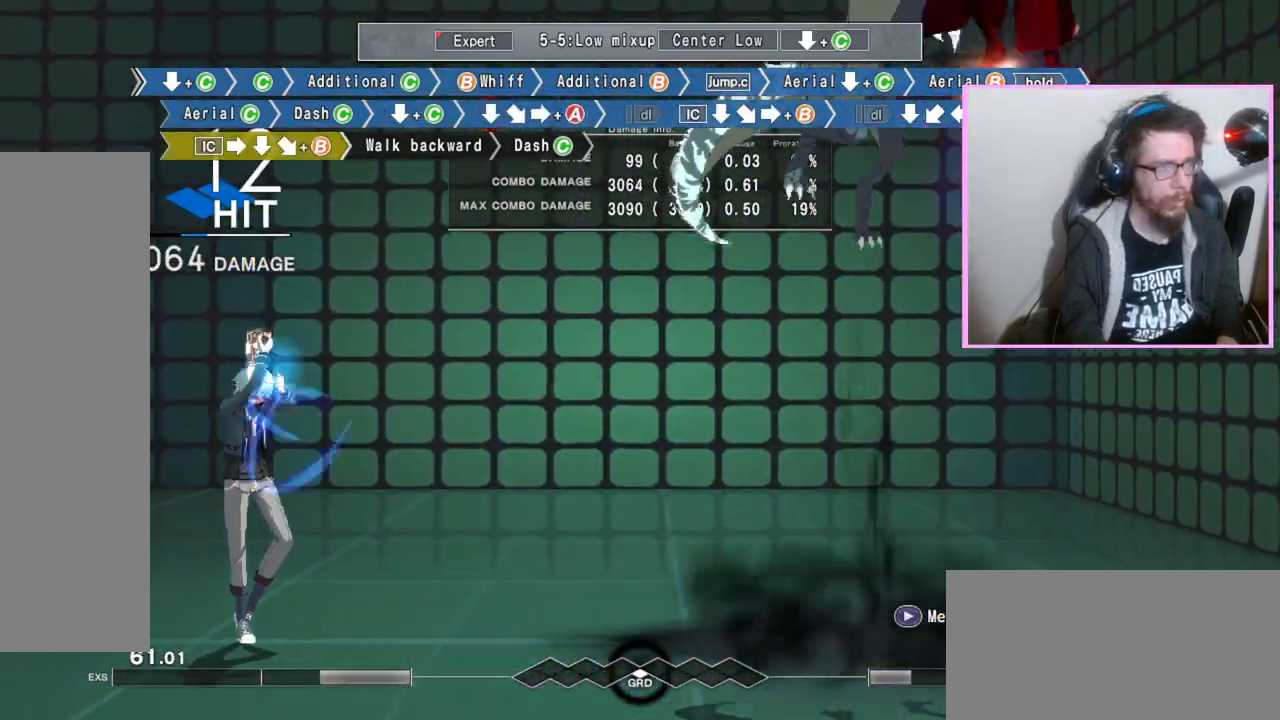
{"dt_ms": 500, "buttons": ["B"], "events": []}
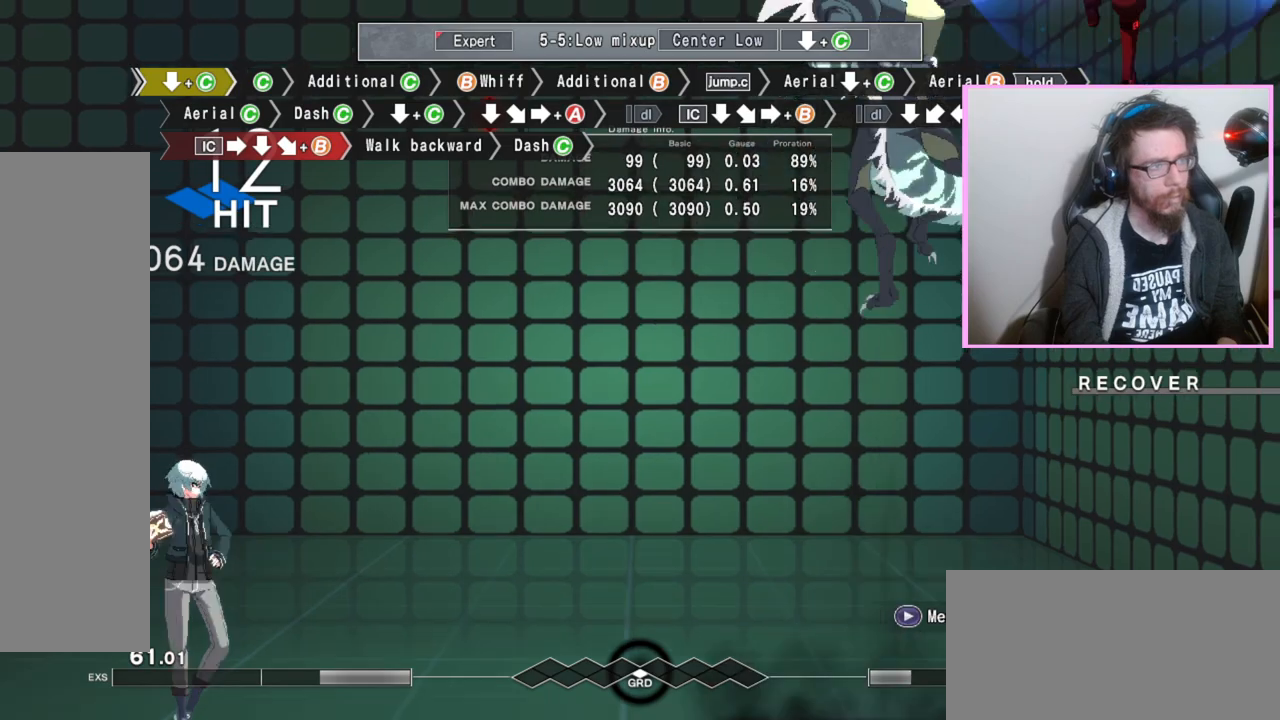
{"dt_ms": 500, "buttons": [], "events": [[167, "B", "up"]]}